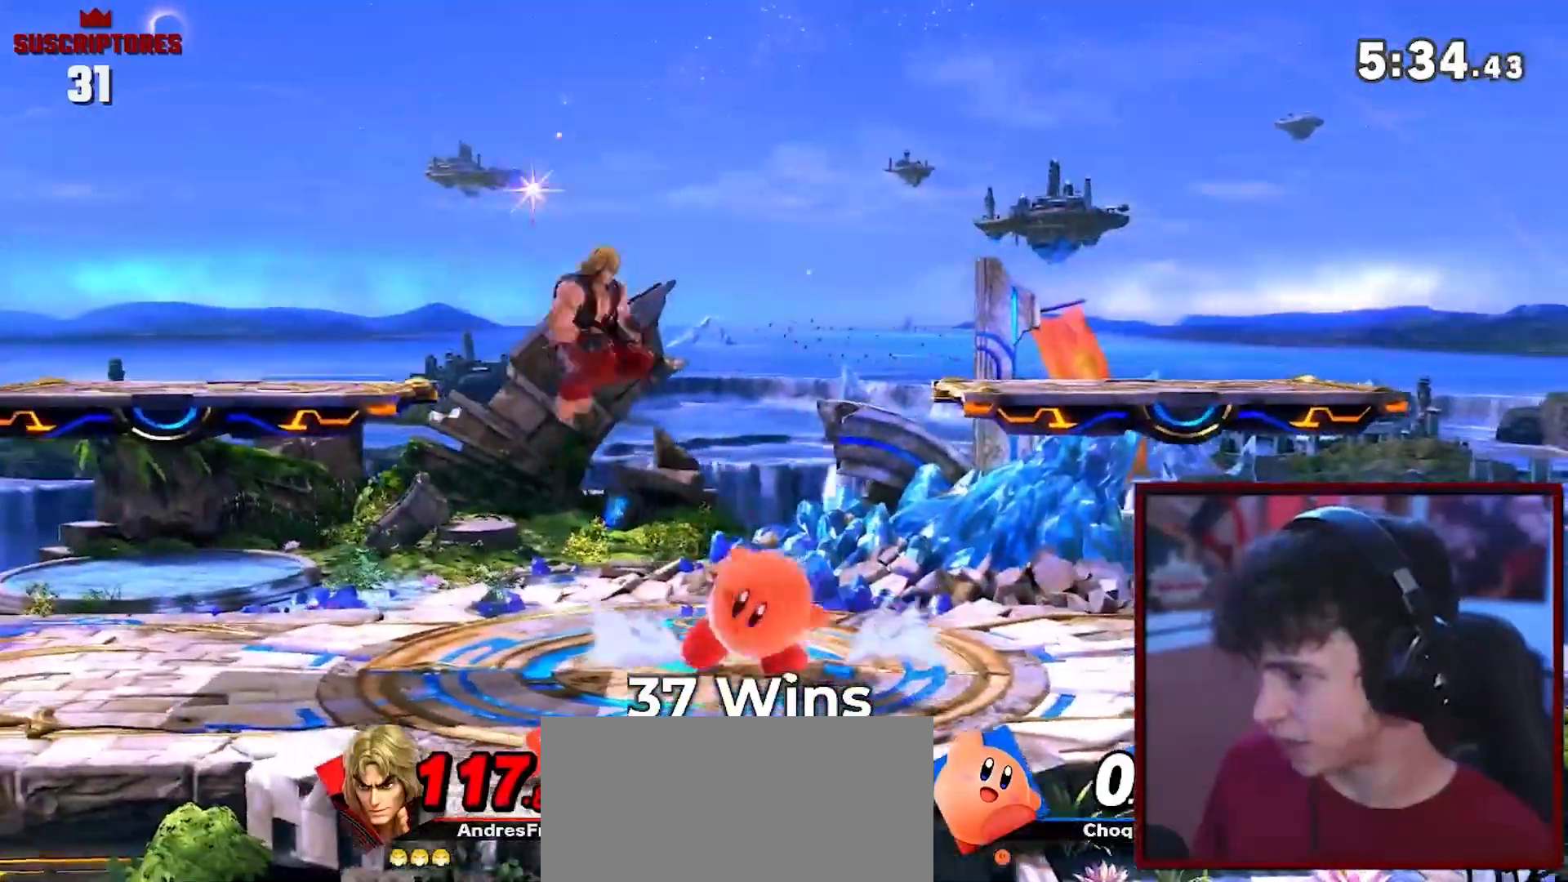
Gameplay with a controller (Nintendo layout); each line is a JSON object with the inputs held at the frame after it (dt_ms = milliseconds from this image to that frame). "events" lists button and stick changes between this image and that frame as [ms after this image, input, new state], when the widget could be followed in between. Not read: L3 R3.
{"dt_ms": 500, "buttons": [], "left_stick": "center", "right_stick": "center", "events": [[267, "A", "down"], [283, "Y", "up"], [317, "A", "up"], [367, "left_stick", "down"], [417, "A", "down"], [467, "A", "up"], [500, "left_stick", "center"]]}
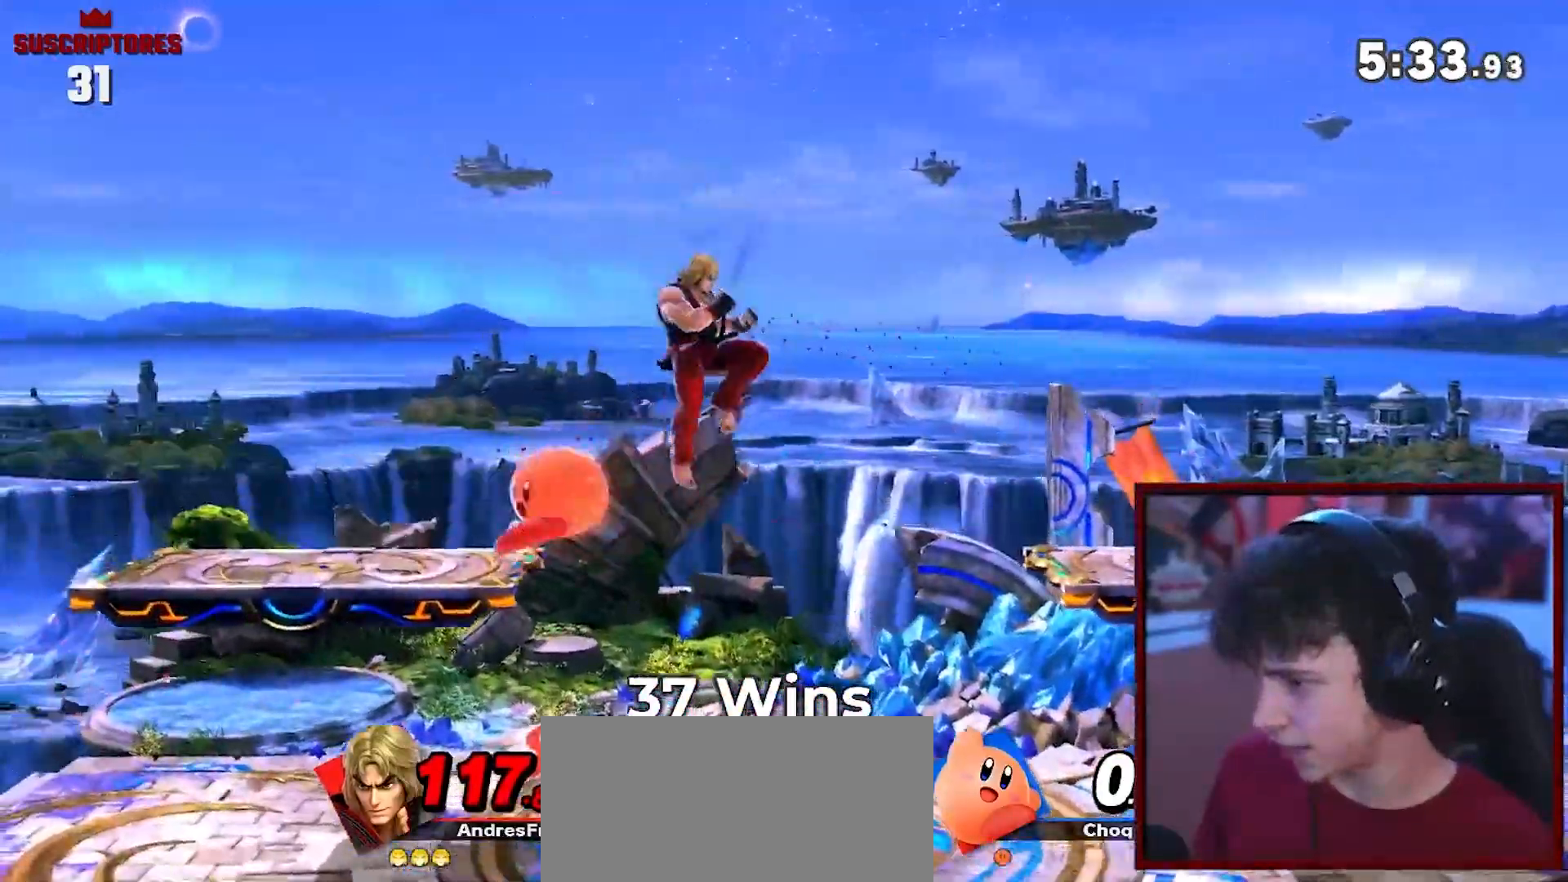
{"dt_ms": 500, "buttons": ["A", "R1"], "left_stick": "left", "right_stick": "center", "events": [[17, "A", "down"], [117, "A", "up"], [200, "A", "down"], [250, "A", "up"], [333, "R1", "down"], [333, "left_stick", "right"], [467, "A", "down"], [500, "left_stick", "left"]]}
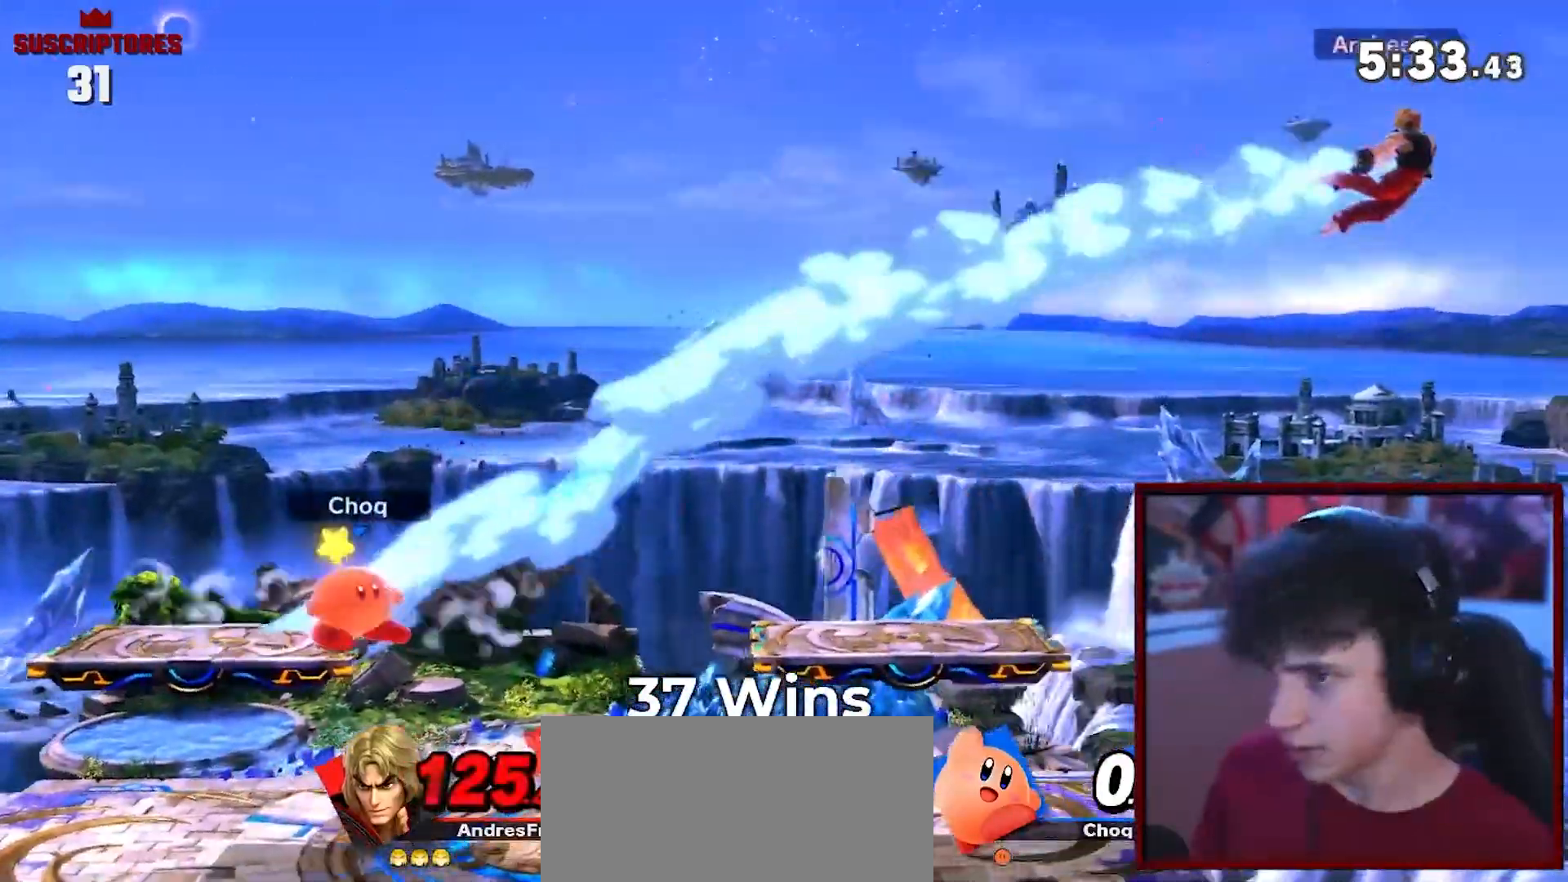
{"dt_ms": 500, "buttons": [], "left_stick": "left", "right_stick": "up", "events": [[33, "R1", "up"], [100, "A", "up"], [500, "right_stick", "up"]]}
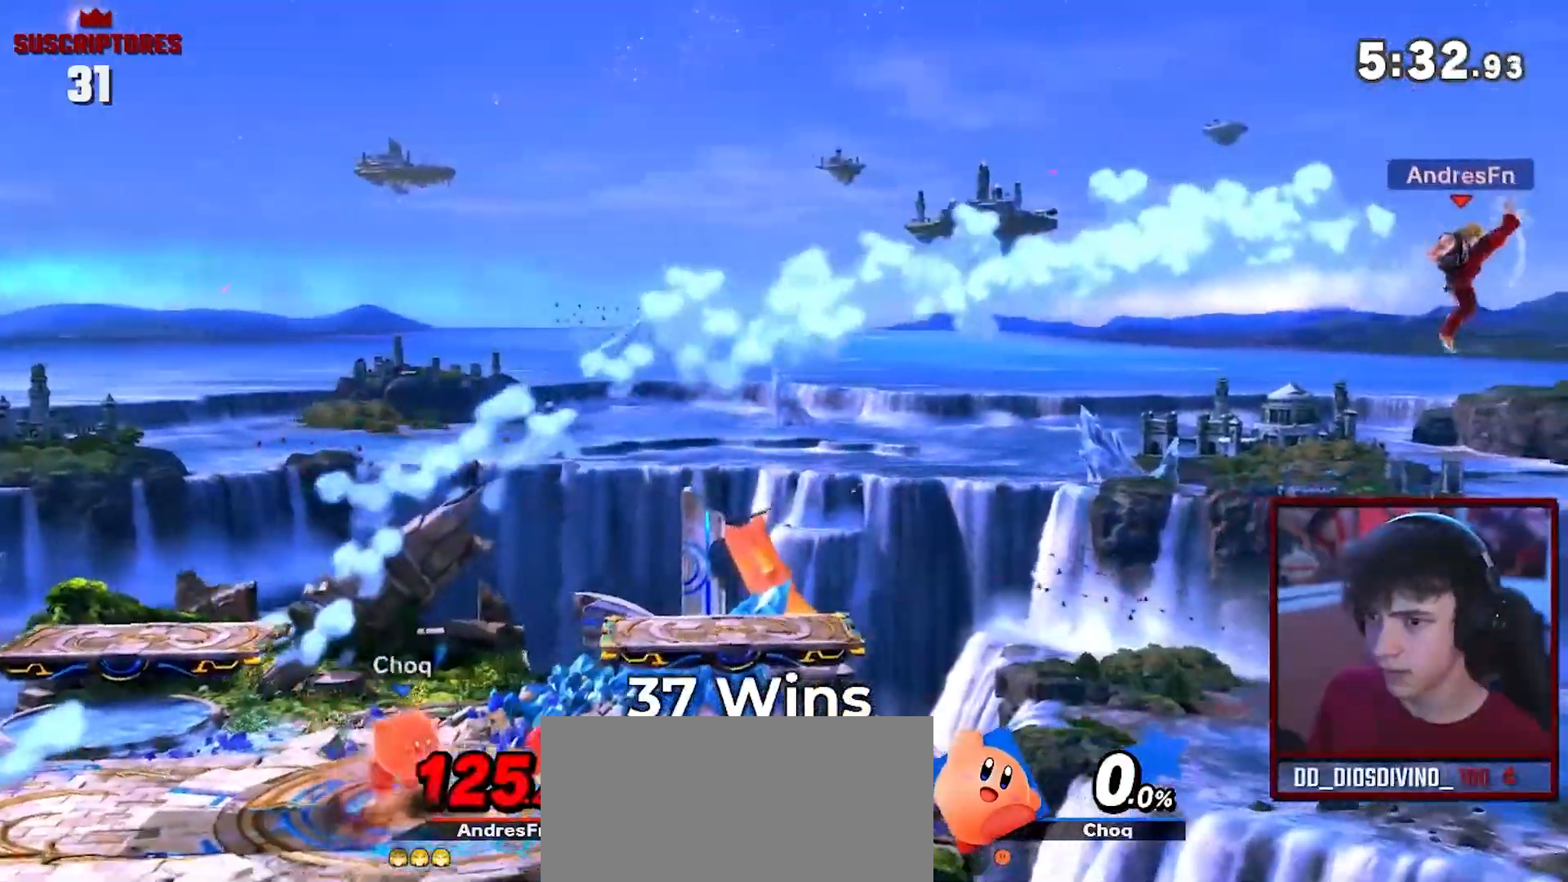
{"dt_ms": 500, "buttons": [], "left_stick": "center", "right_stick": "center", "events": [[67, "right_stick", "center"], [83, "B", "down"], [100, "B", "up"], [300, "left_stick", "down"], [400, "left_stick", "center"]]}
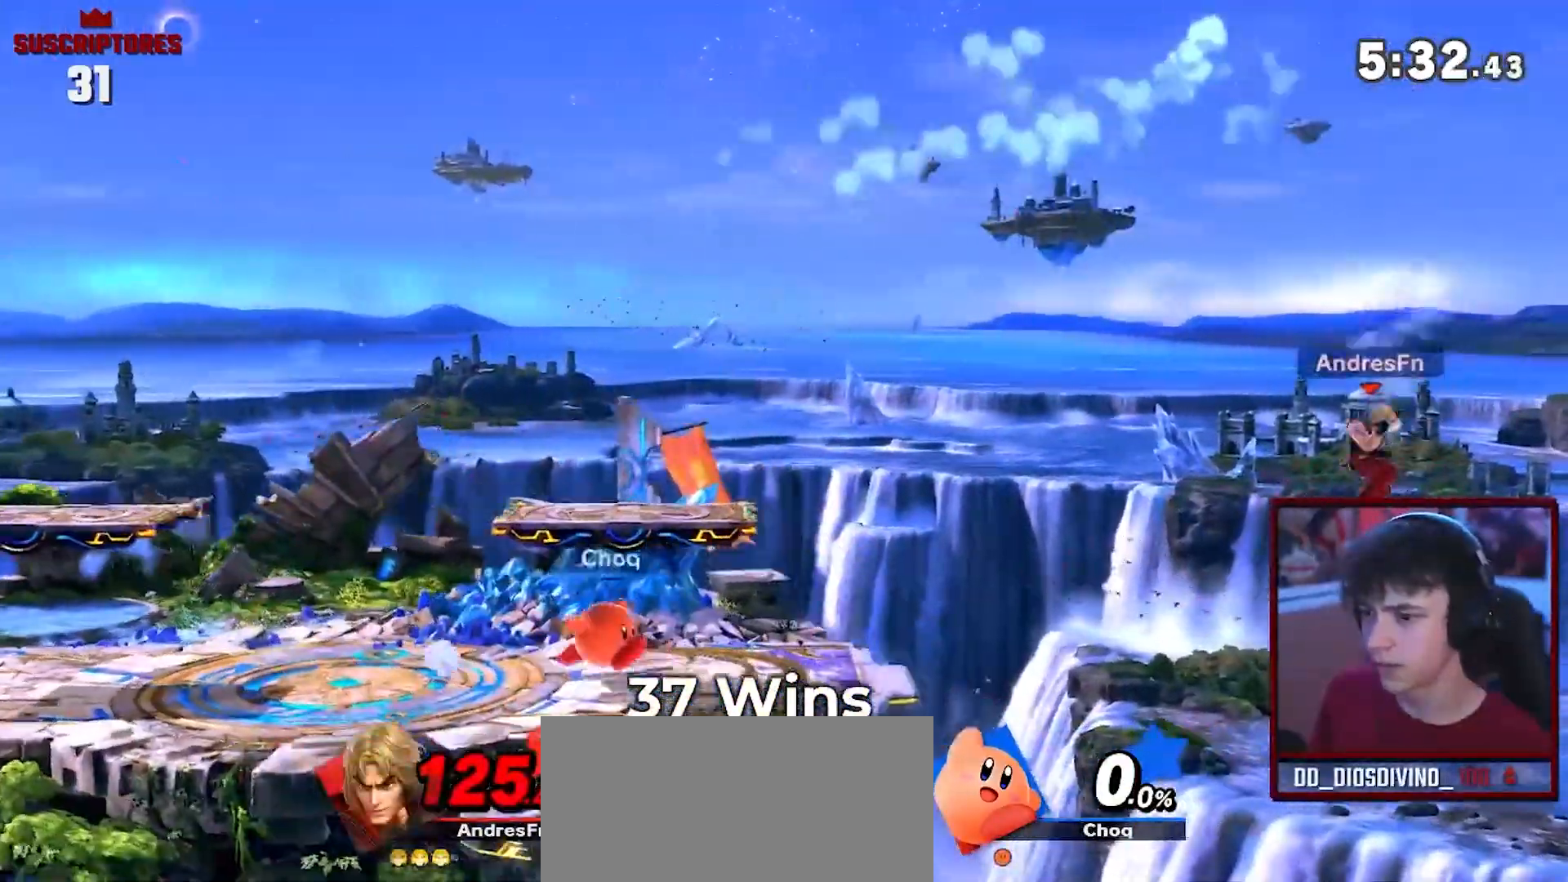
{"dt_ms": 500, "buttons": [], "left_stick": "left", "right_stick": "center", "events": [[67, "left_stick", "left"], [317, "B", "down"], [433, "B", "up"]]}
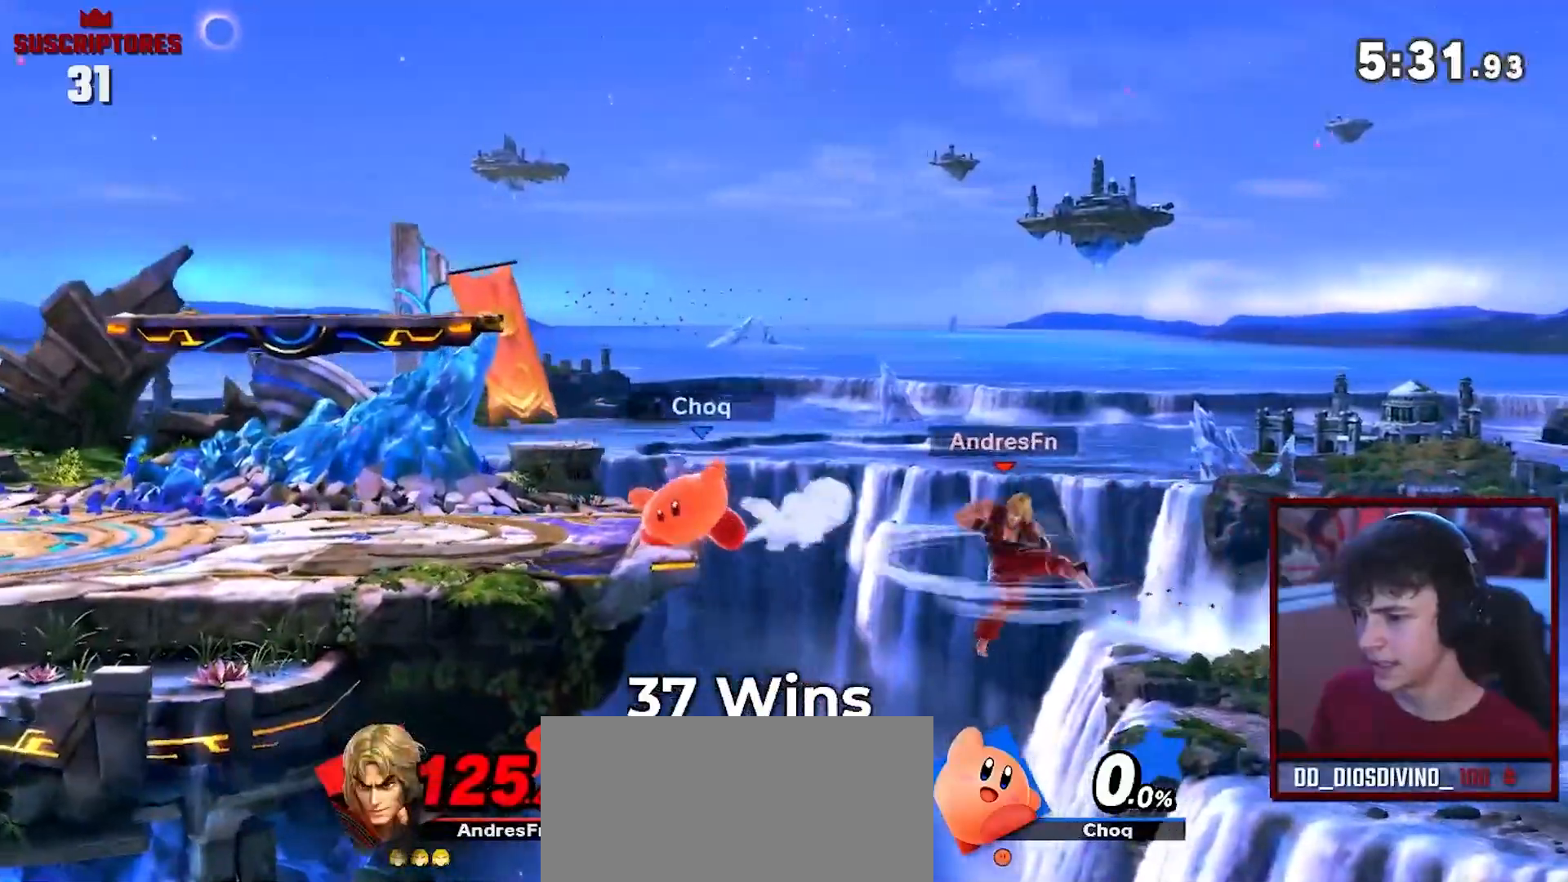
{"dt_ms": 500, "buttons": ["A"], "left_stick": "left", "right_stick": "center", "events": [[100, "B", "down"], [250, "B", "up"], [333, "A", "down"]]}
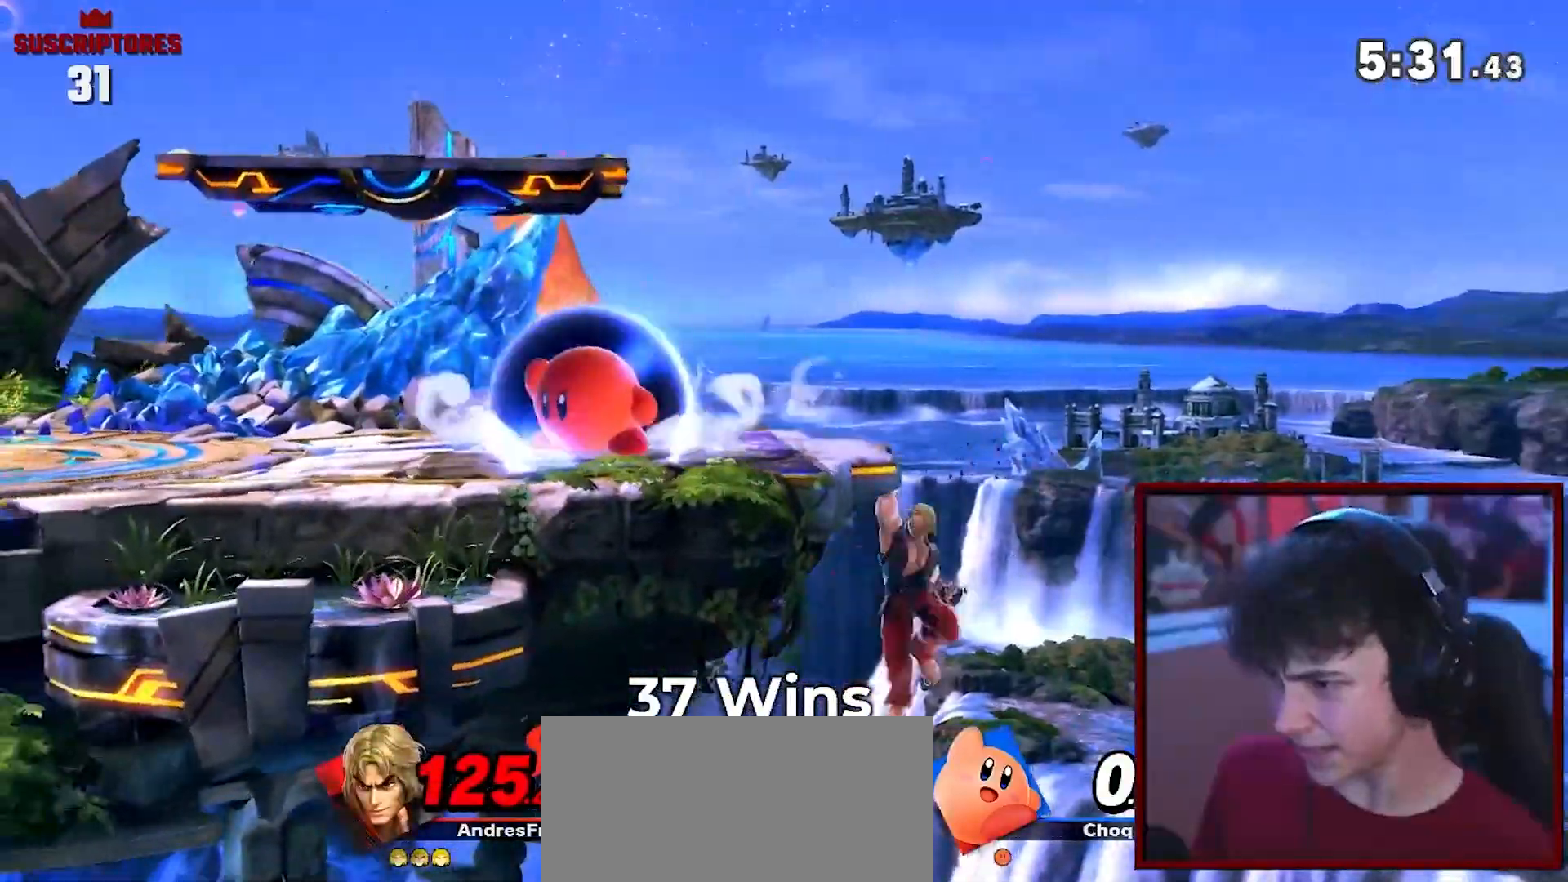
{"dt_ms": 500, "buttons": [], "left_stick": "center", "right_stick": "center", "events": [[33, "left_stick", "center"], [133, "A", "up"]]}
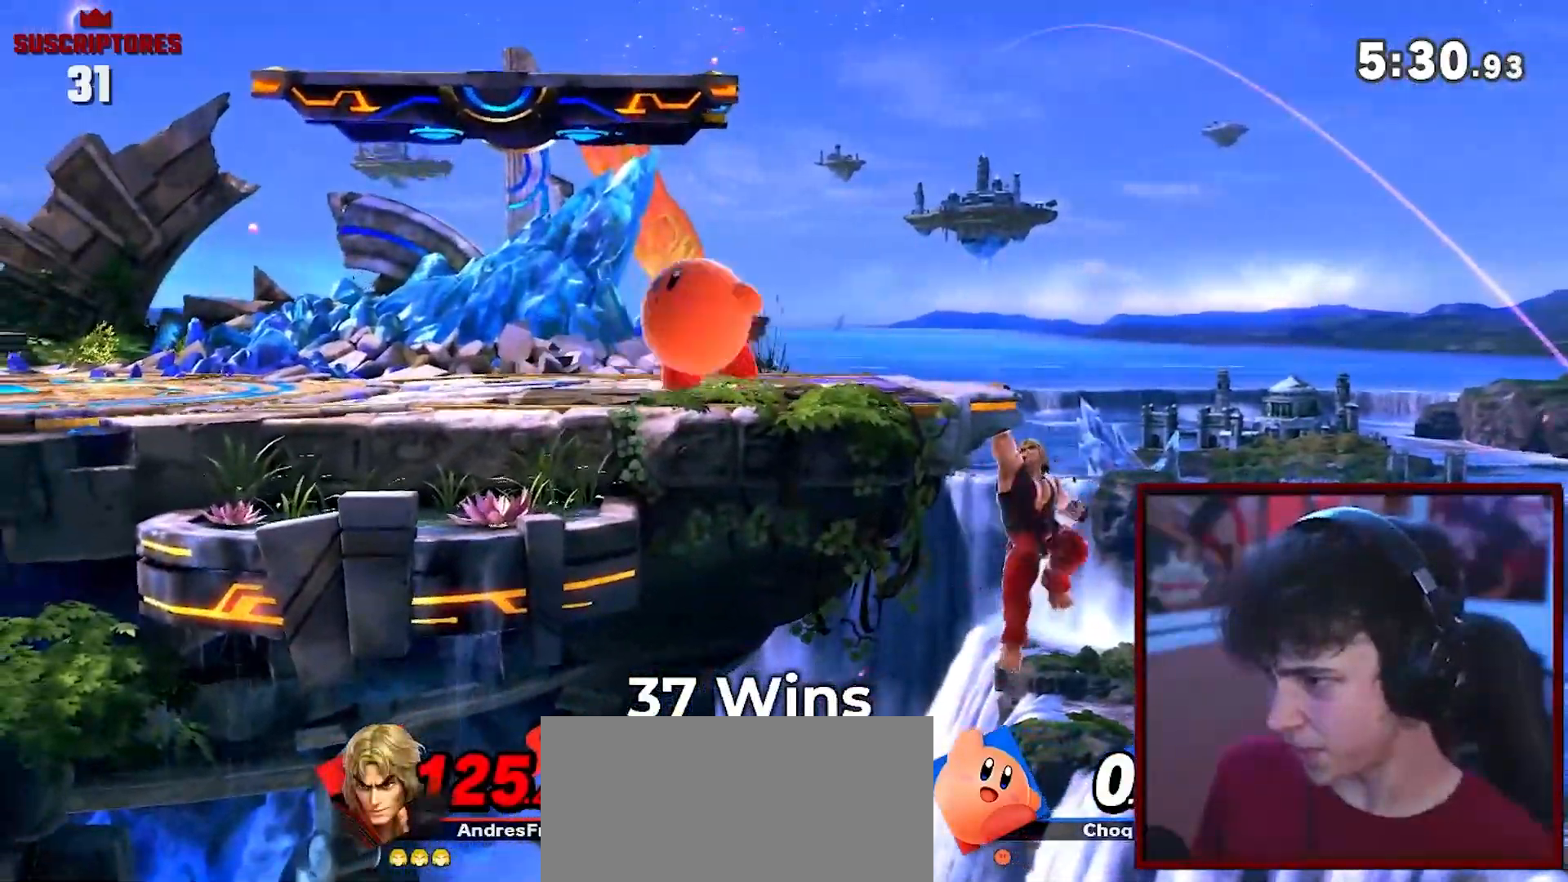
{"dt_ms": 500, "buttons": ["B"], "left_stick": "down", "right_stick": "center", "events": [[150, "Y", "down"], [217, "left_stick", "down"], [250, "Y", "up"], [483, "B", "down"]]}
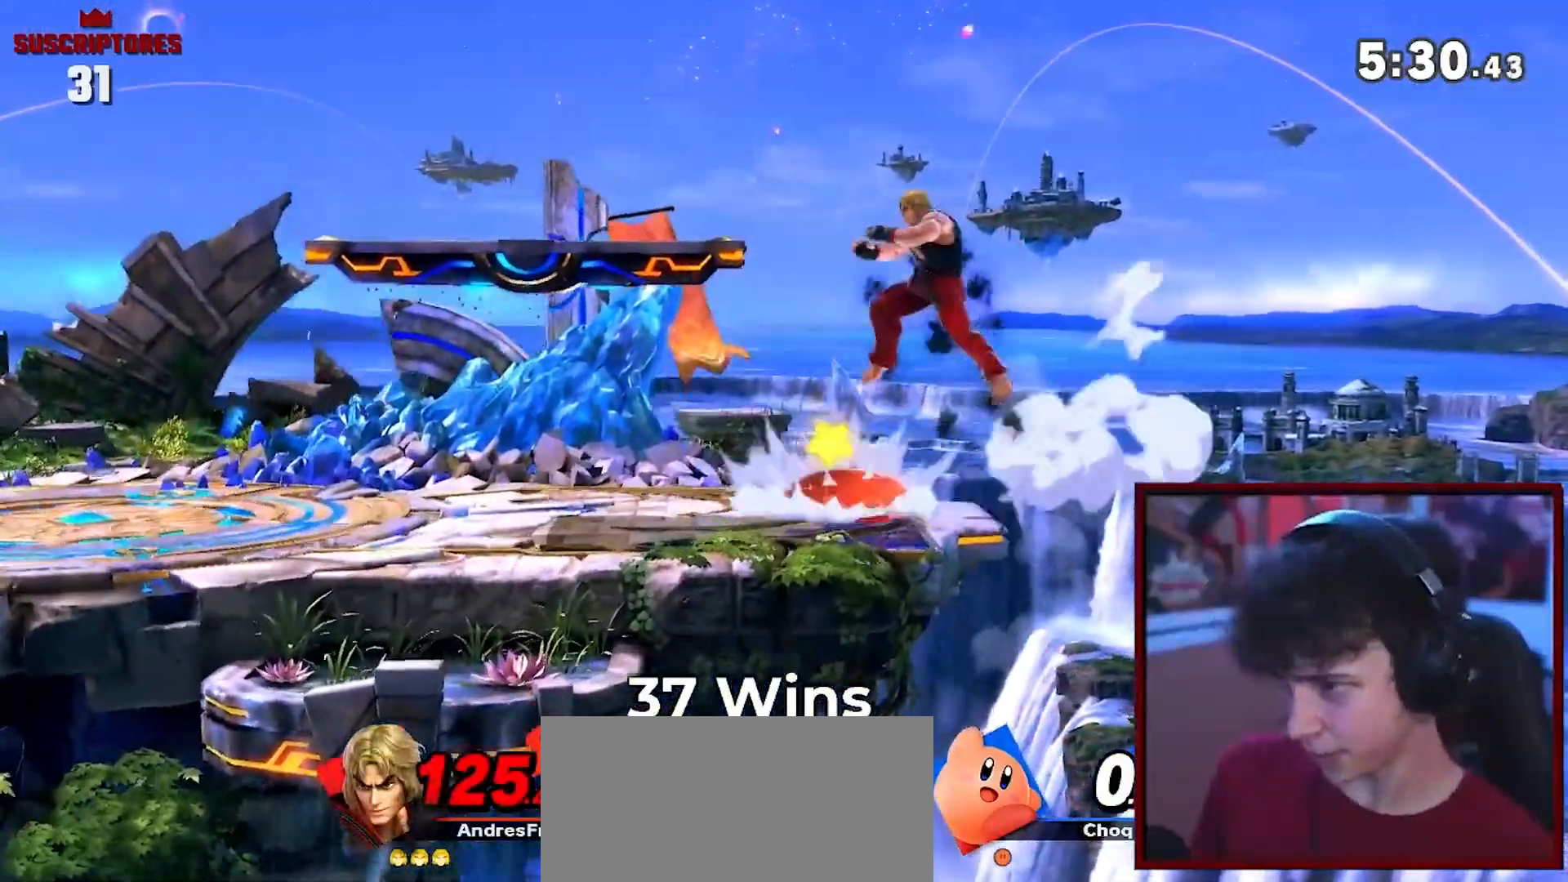
{"dt_ms": 500, "buttons": ["B"], "left_stick": "left", "right_stick": "center", "events": [[50, "left_stick", "center"], [267, "left_stick", "left"], [400, "left_stick", "center"], [467, "left_stick", "left"]]}
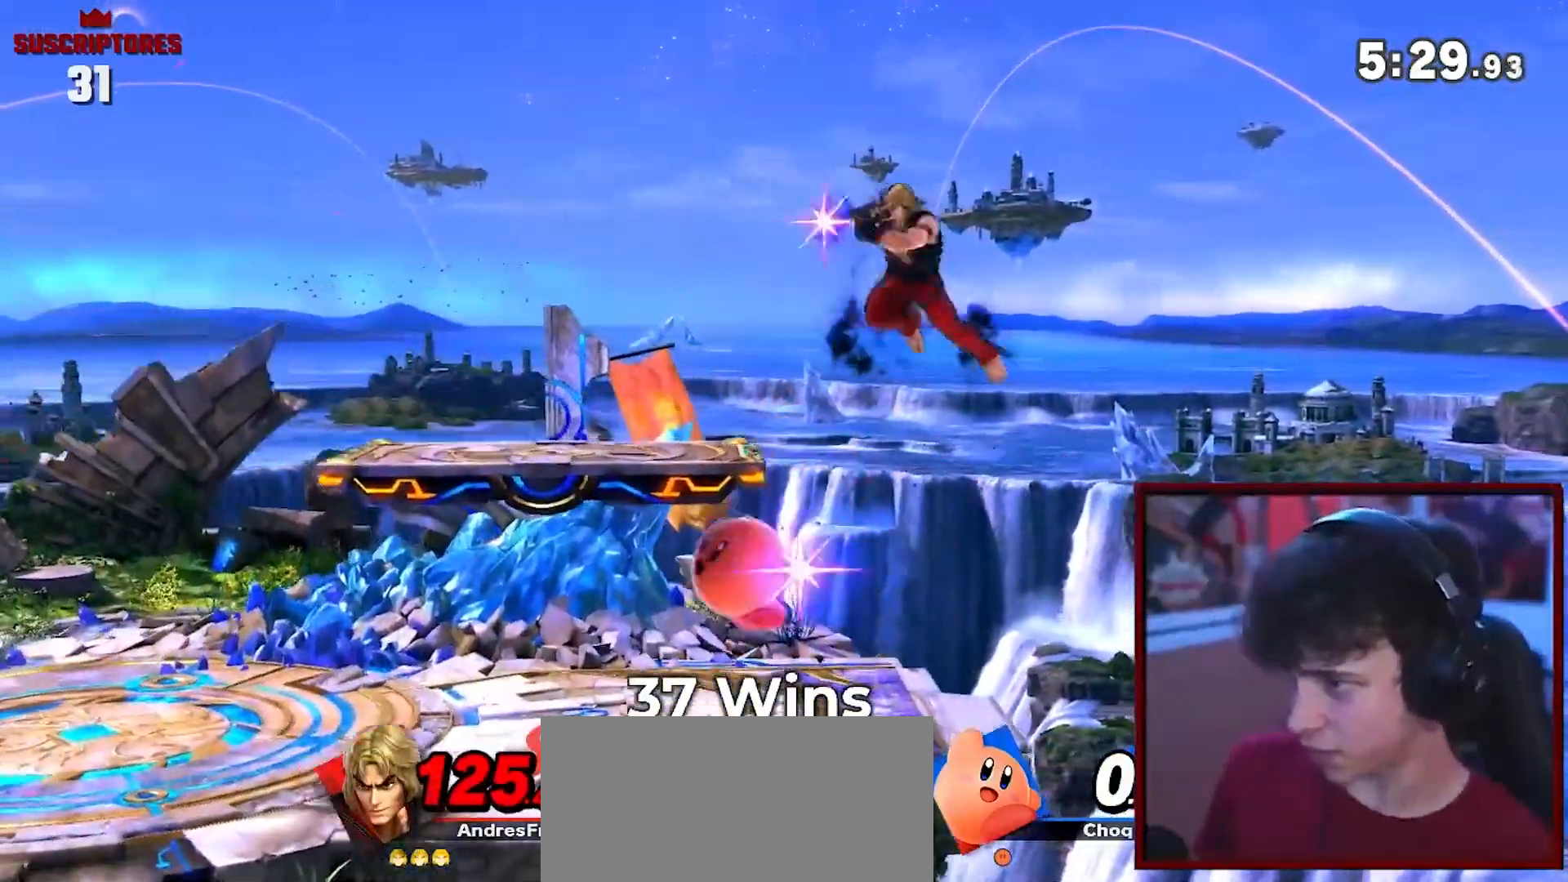
{"dt_ms": 500, "buttons": ["Y"], "left_stick": "left", "right_stick": "center", "events": [[117, "B", "up"], [250, "Y", "down"]]}
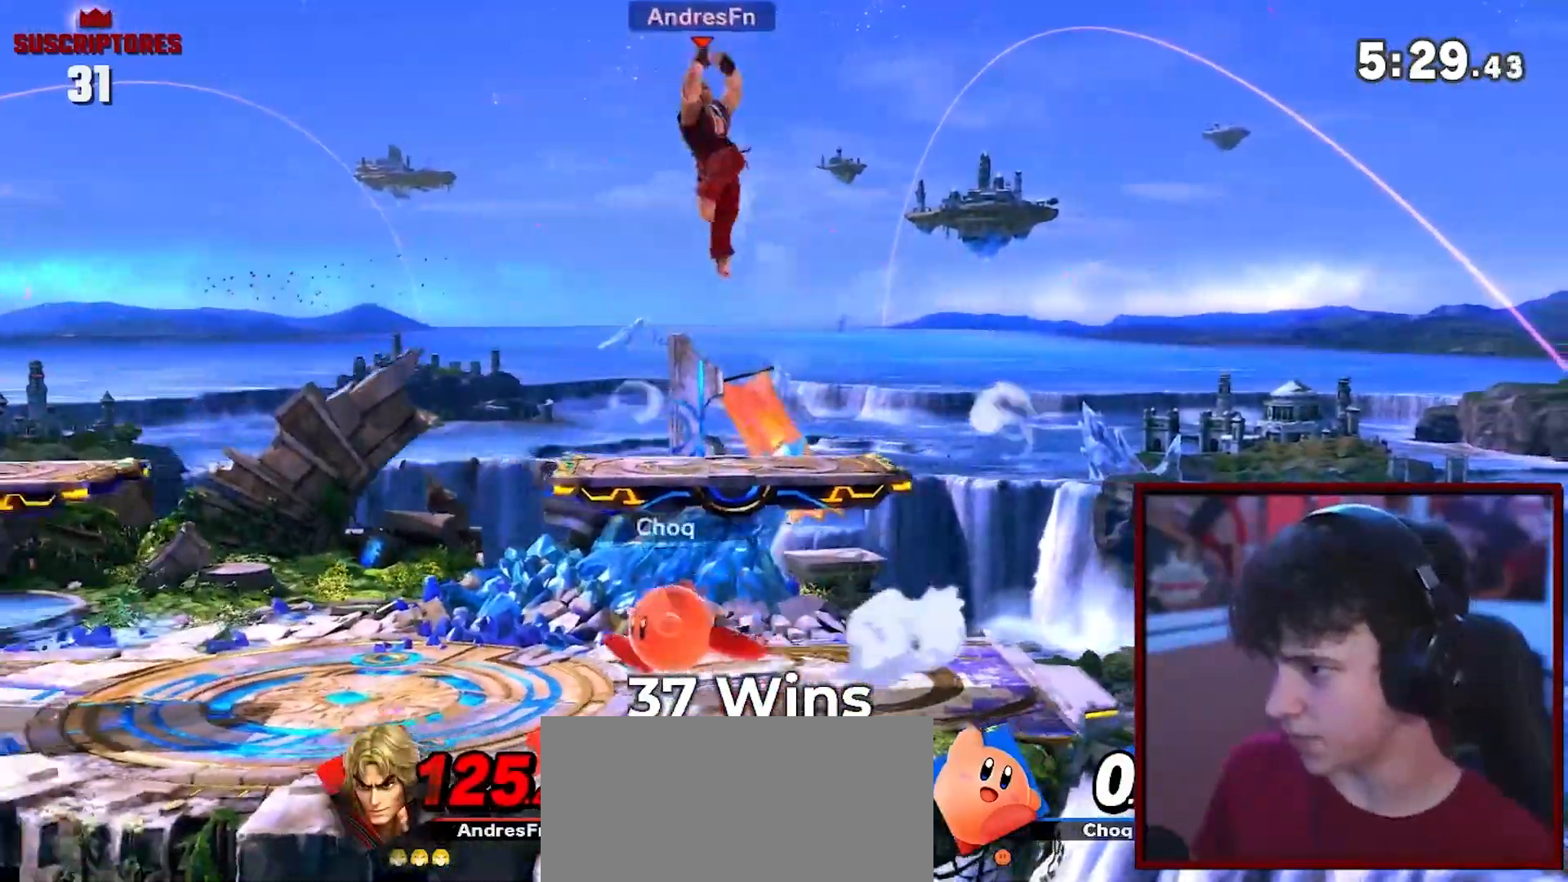
{"dt_ms": 500, "buttons": [], "left_stick": "center", "right_stick": "center", "events": [[50, "Y", "up"], [50, "left_stick", "center"], [117, "left_stick", "down"], [217, "left_stick", "center"], [283, "A", "down"], [333, "left_stick", "down"], [400, "A", "up"], [500, "left_stick", "center"]]}
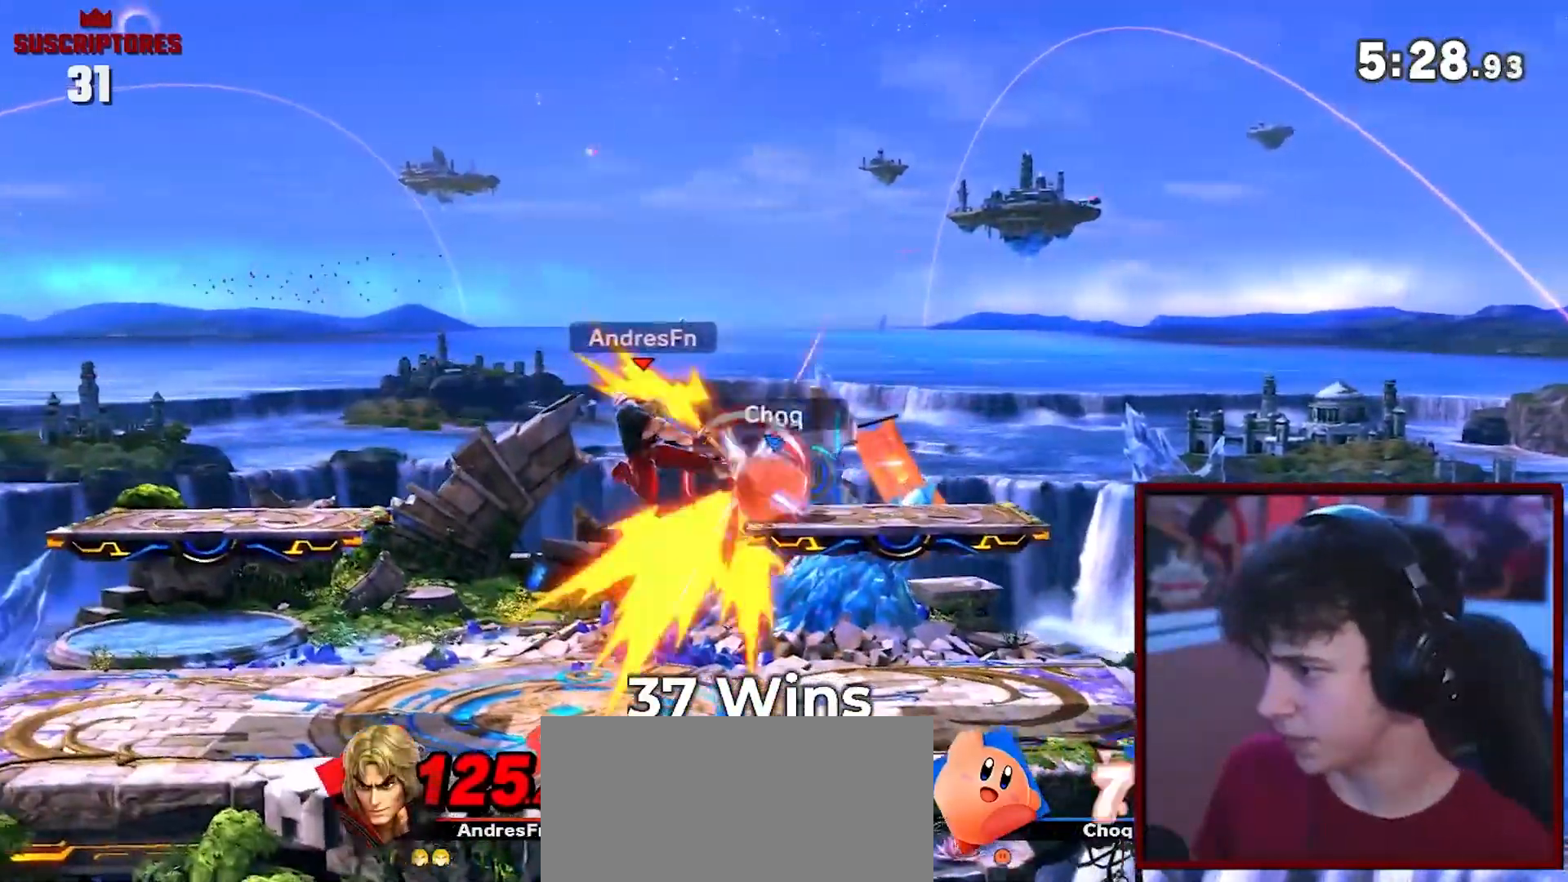
{"dt_ms": 500, "buttons": [], "left_stick": "right", "right_stick": "center", "events": [[83, "R1", "down"], [367, "R1", "up"], [400, "Y", "down"], [433, "Y", "up"], [433, "left_stick", "right"]]}
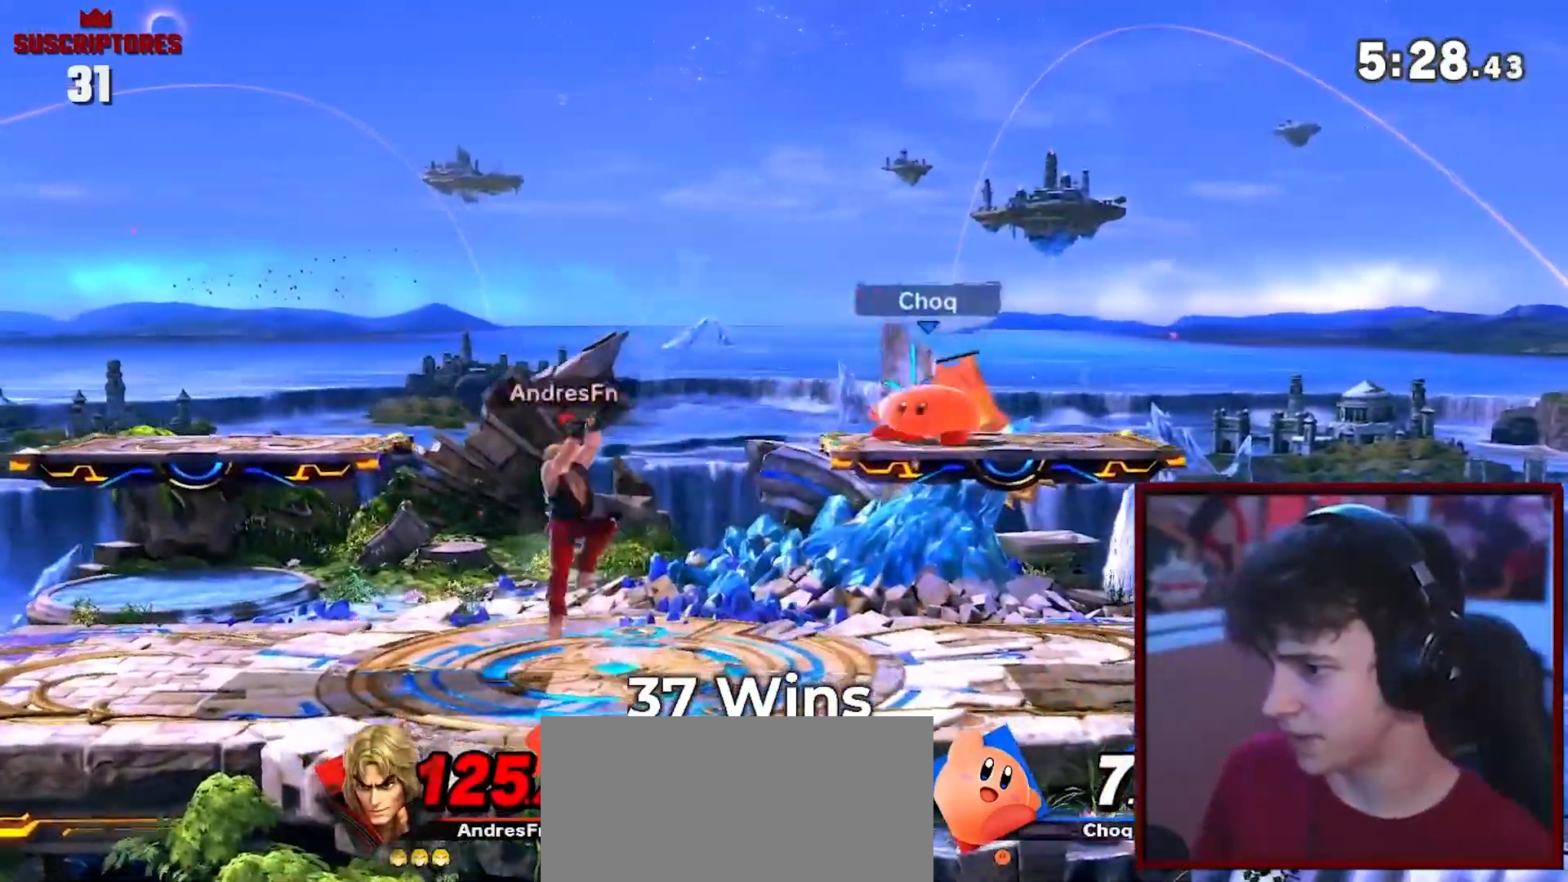
{"dt_ms": 500, "buttons": [], "left_stick": "down-right", "right_stick": "center", "events": [[150, "left_stick", "center"], [283, "left_stick", "down"], [400, "left_stick", "center"], [500, "left_stick", "down-right"]]}
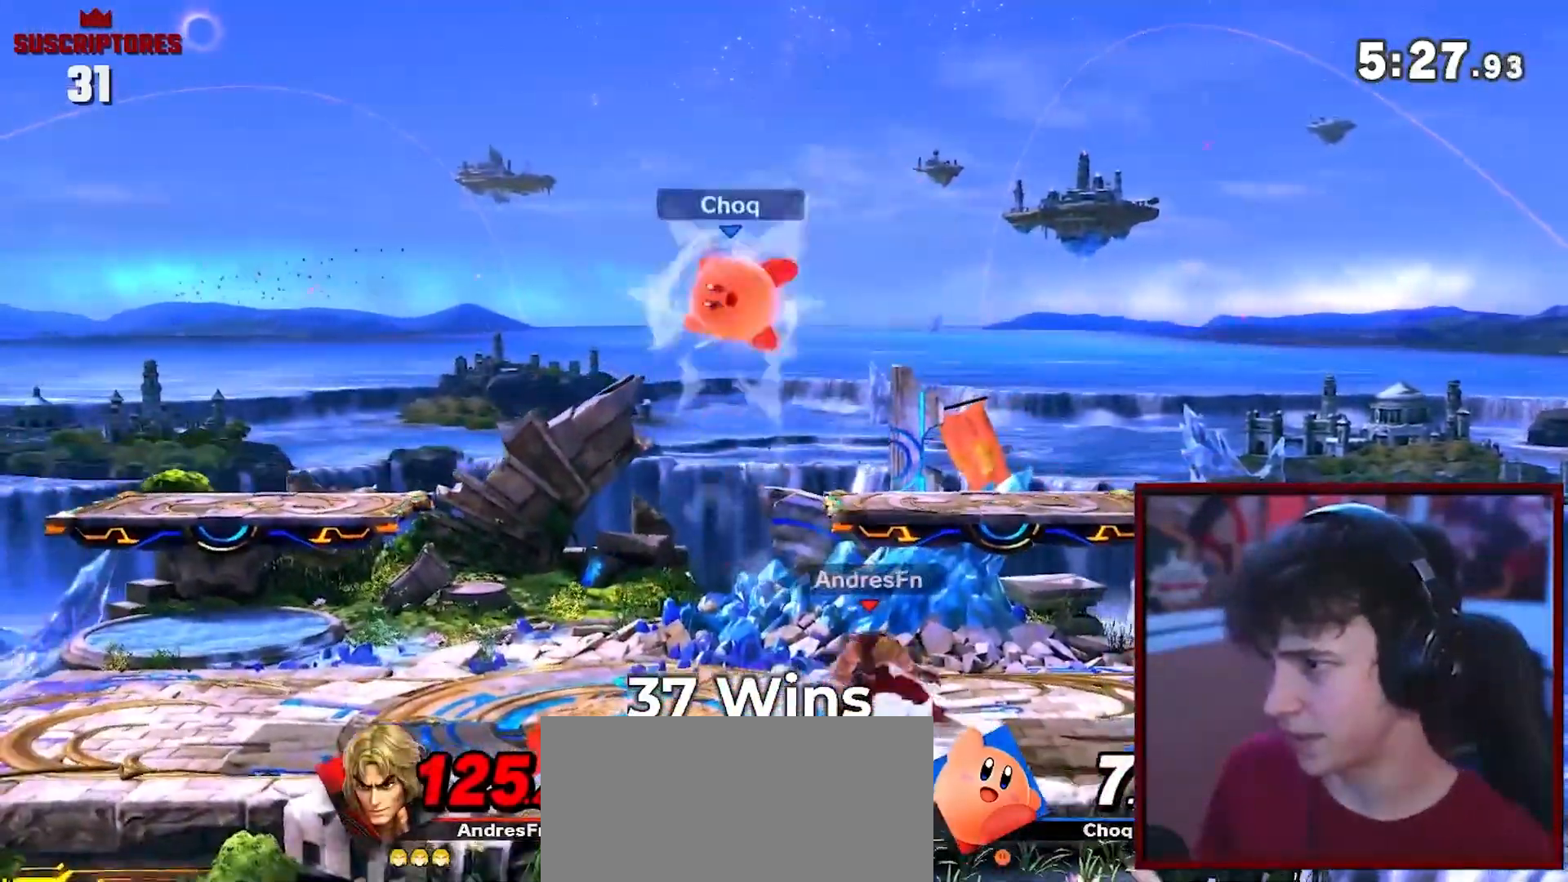
{"dt_ms": 500, "buttons": [], "left_stick": "left", "right_stick": "center", "events": [[17, "left_stick", "right"], [150, "left_stick", "center"], [183, "B", "down"], [250, "B", "up"], [300, "left_stick", "left"], [433, "Y", "down"], [500, "Y", "up"]]}
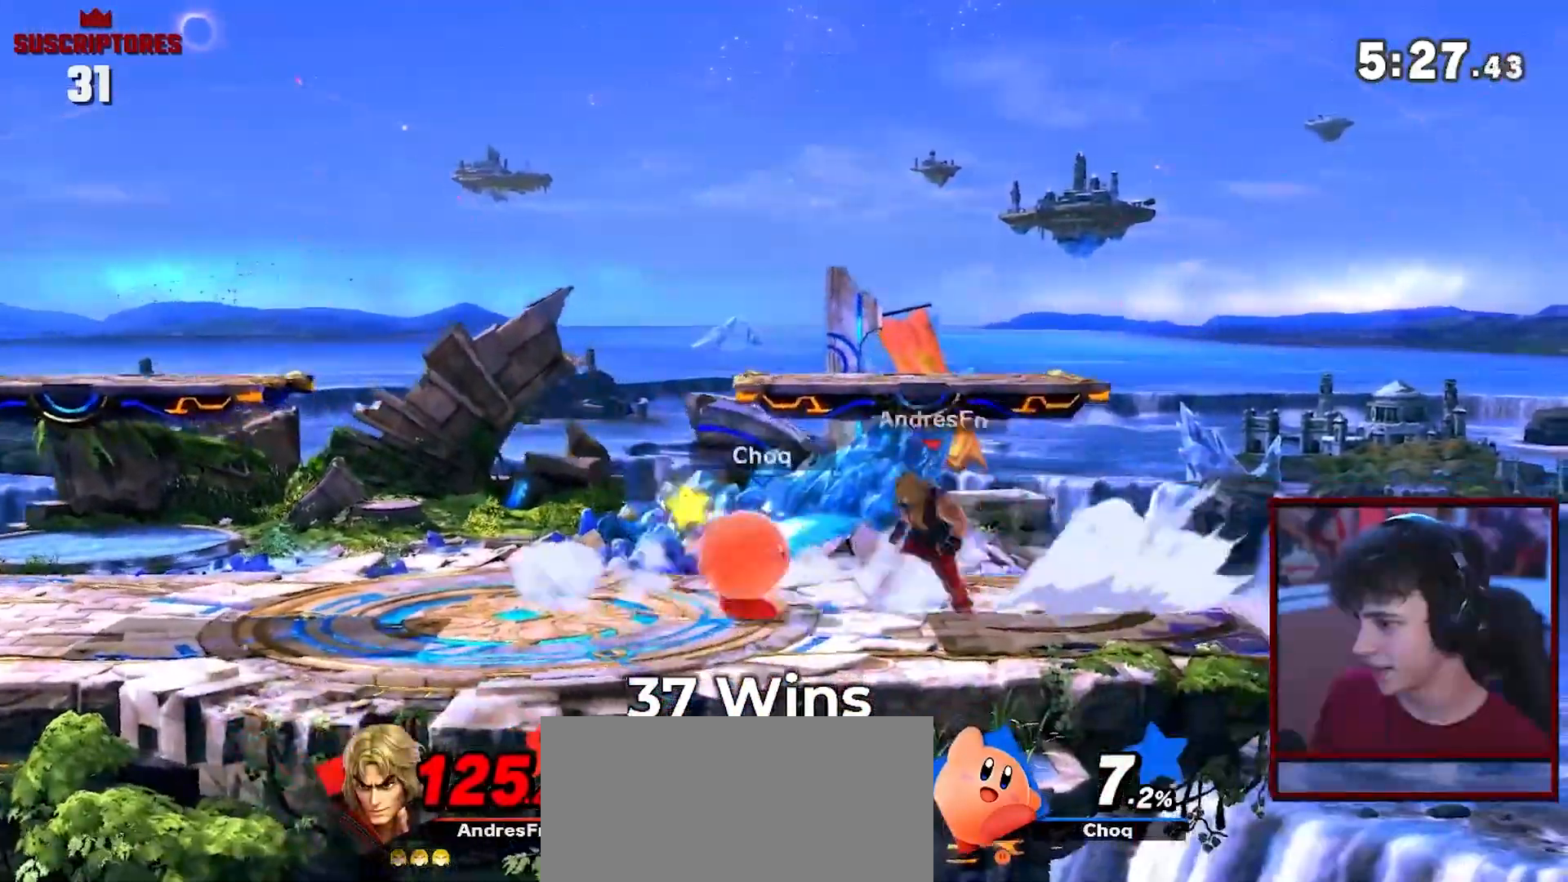
{"dt_ms": 500, "buttons": [], "left_stick": "left", "right_stick": "center", "events": [[333, "left_stick", "down"], [433, "left_stick", "left"]]}
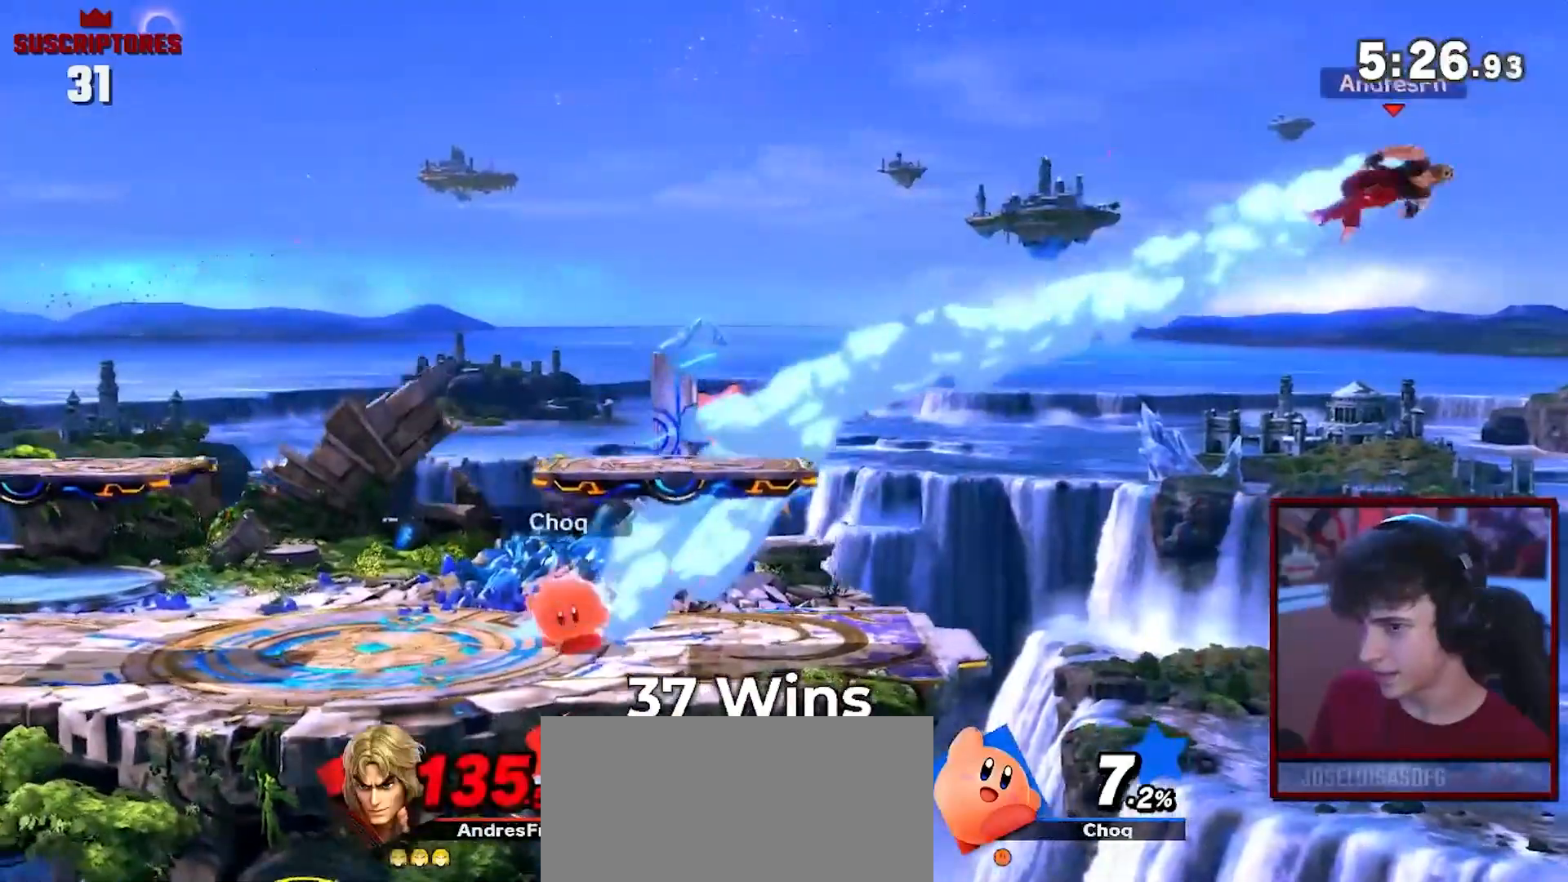
{"dt_ms": 500, "buttons": [], "left_stick": "left", "right_stick": "center", "events": []}
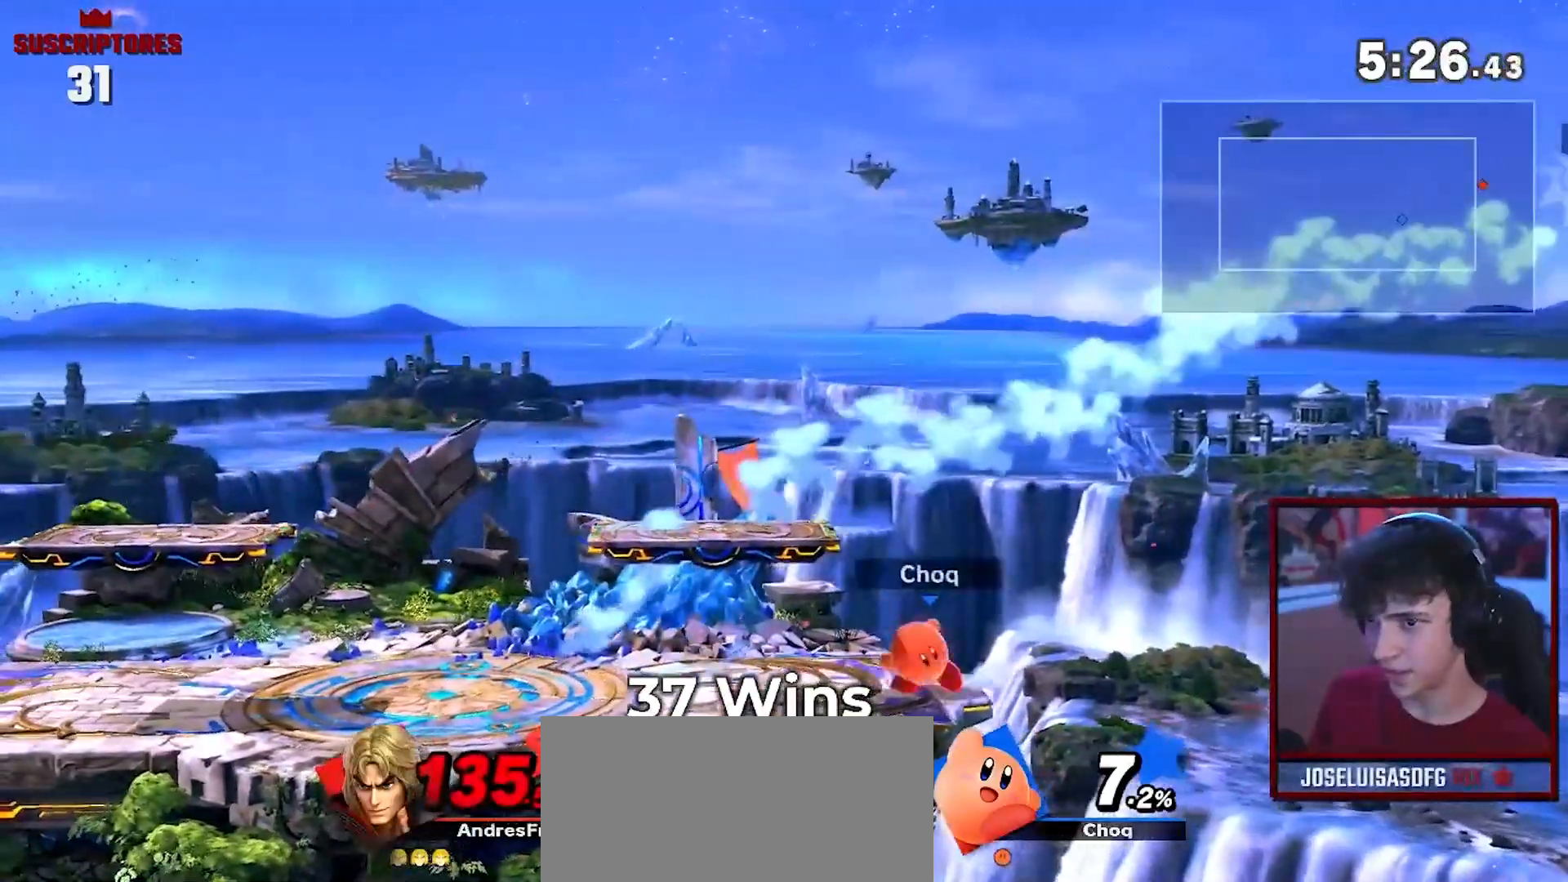
{"dt_ms": 1000, "buttons": [], "left_stick": "center", "right_stick": "center"}
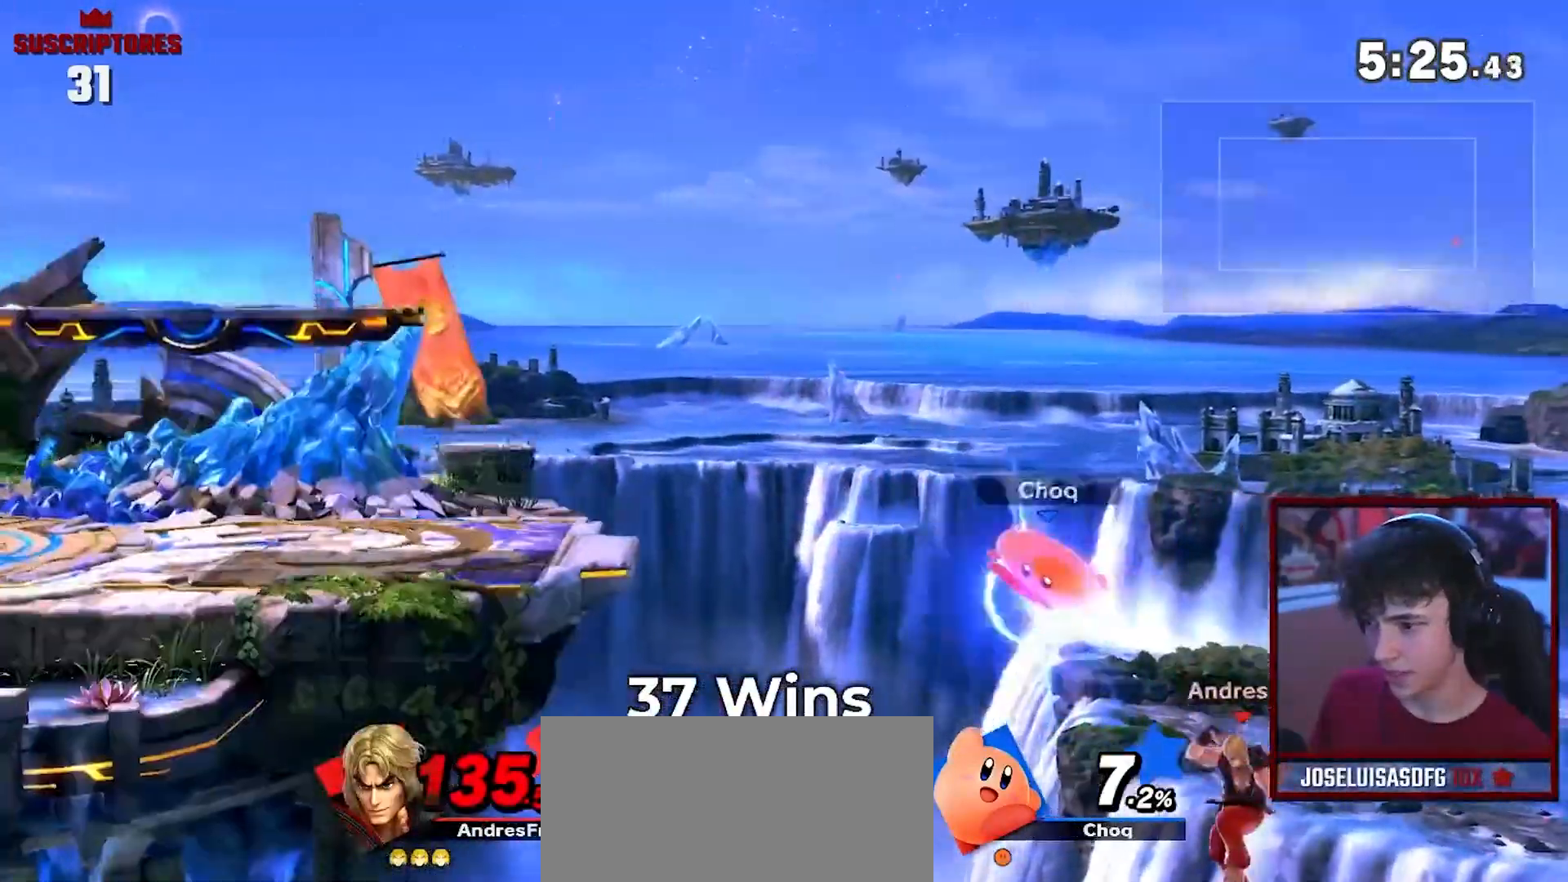
{"dt_ms": 500, "buttons": ["Y"], "left_stick": "left", "right_stick": "center", "events": [[33, "left_stick", "left"], [367, "Y", "down"]]}
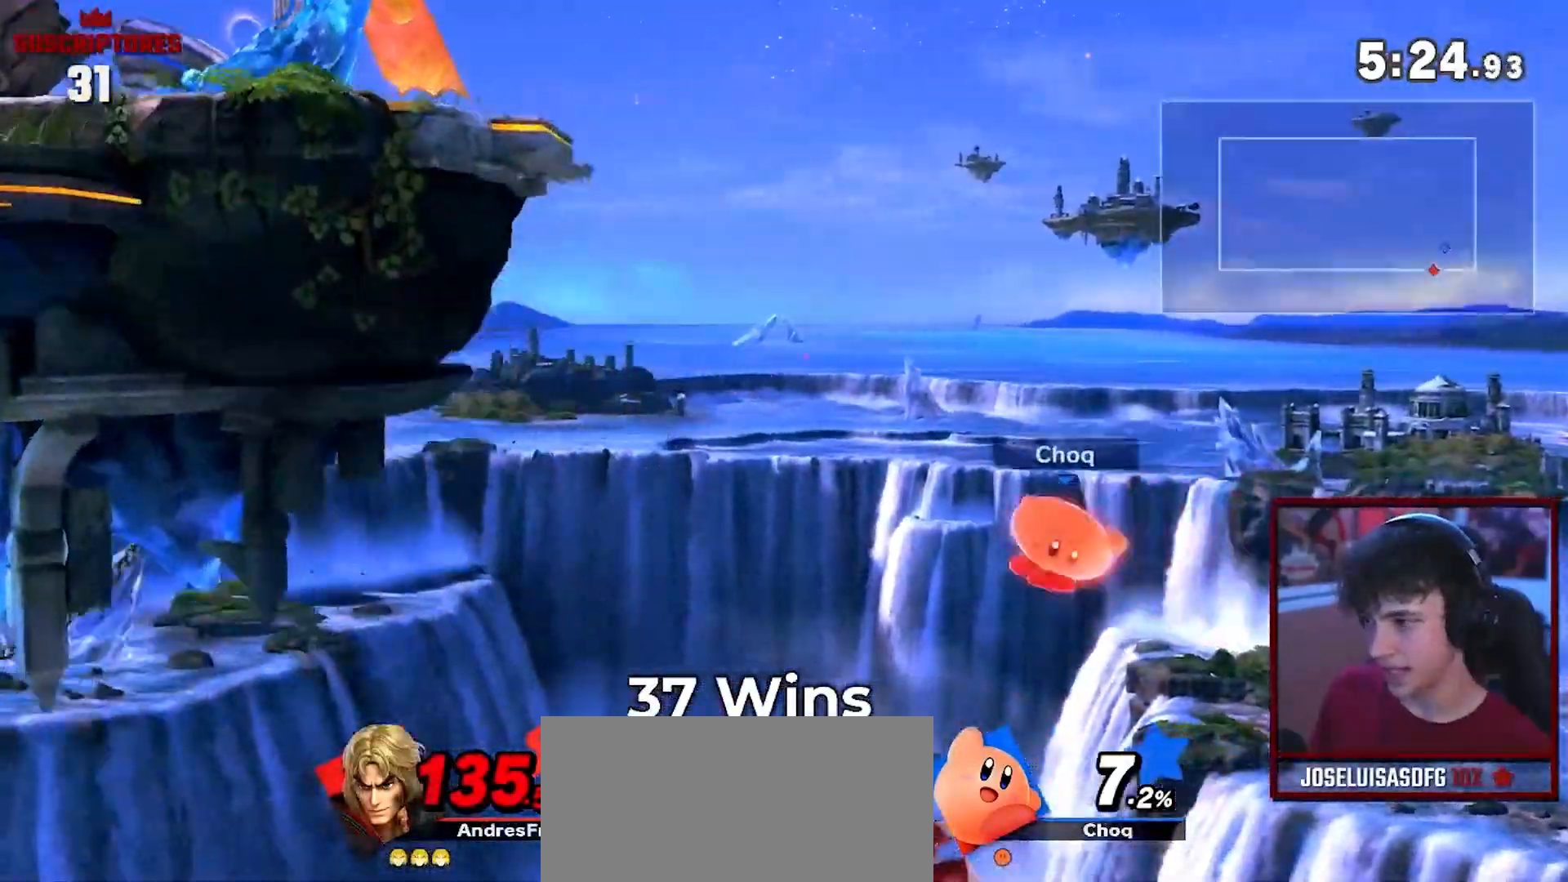
{"dt_ms": 500, "buttons": [], "left_stick": "up-left", "right_stick": "center", "events": [[117, "left_stick", "up-left"], [150, "Y", "up"], [250, "B", "down"], [417, "B", "up"]]}
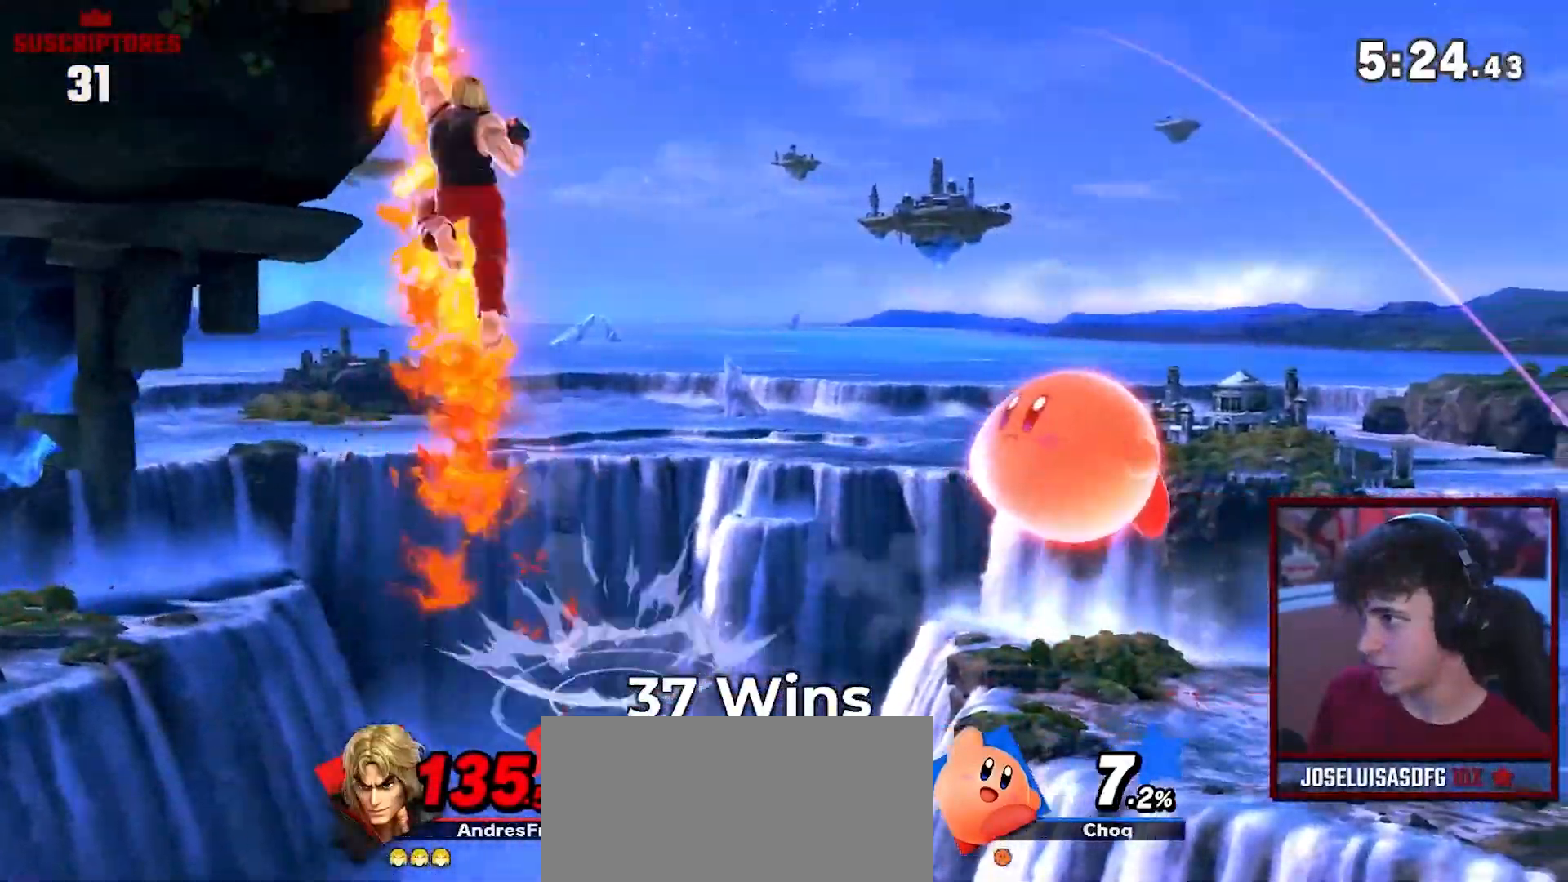
{"dt_ms": 500, "buttons": ["Y"], "left_stick": "right", "right_stick": "center", "events": [[17, "A", "down"], [33, "B", "down"], [100, "B", "up"], [150, "A", "up"], [150, "left_stick", "center"], [333, "Y", "down"], [467, "left_stick", "right"]]}
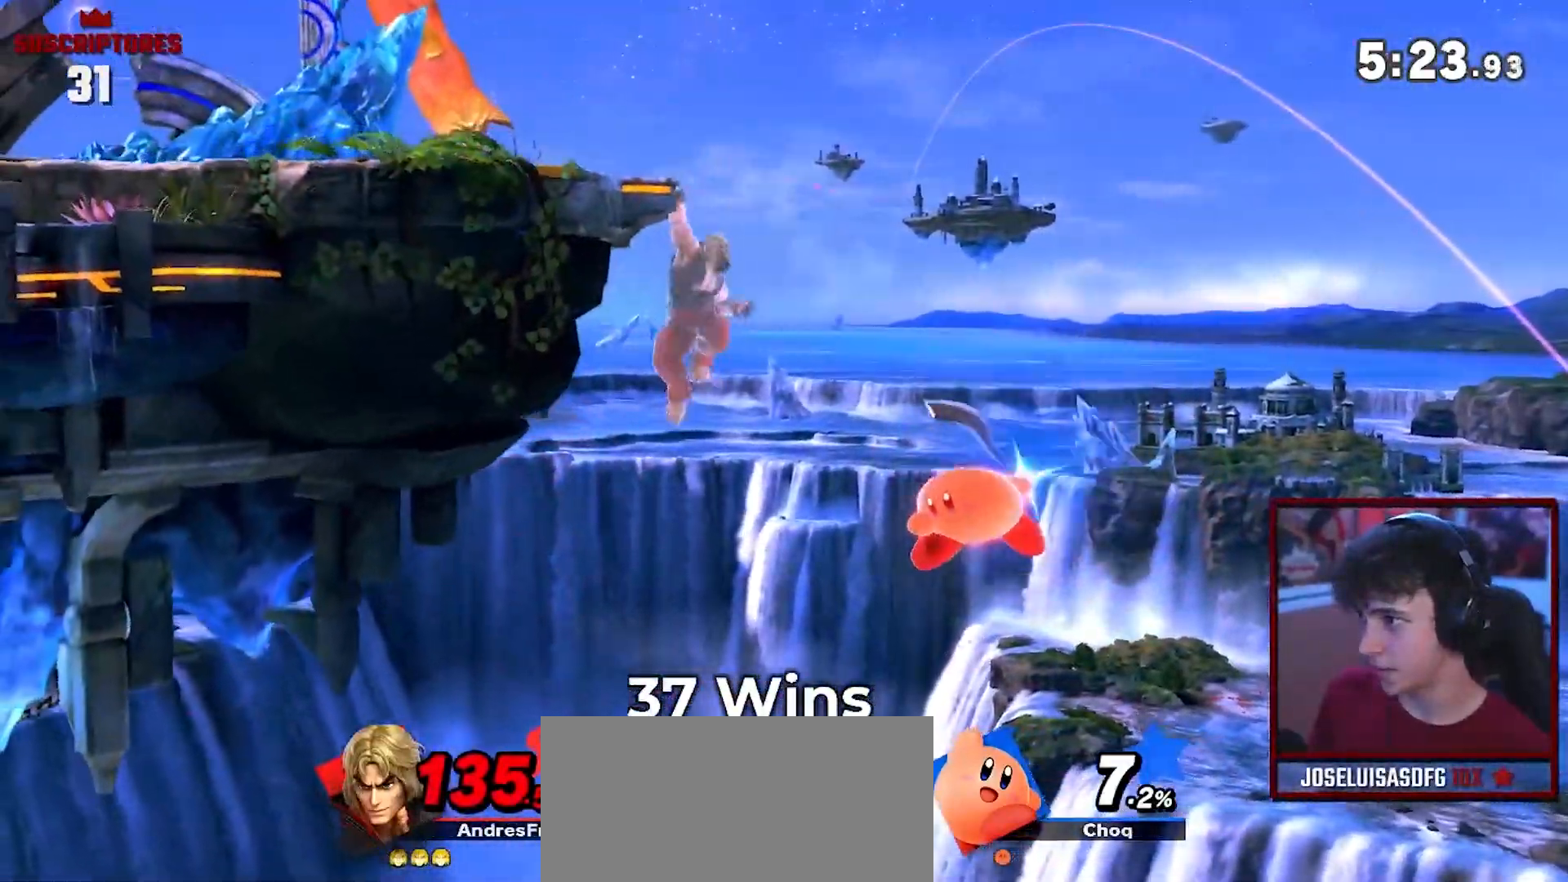
{"dt_ms": 500, "buttons": [], "left_stick": "center", "right_stick": "center", "events": [[283, "left_stick", "center"], [300, "Y", "up"]]}
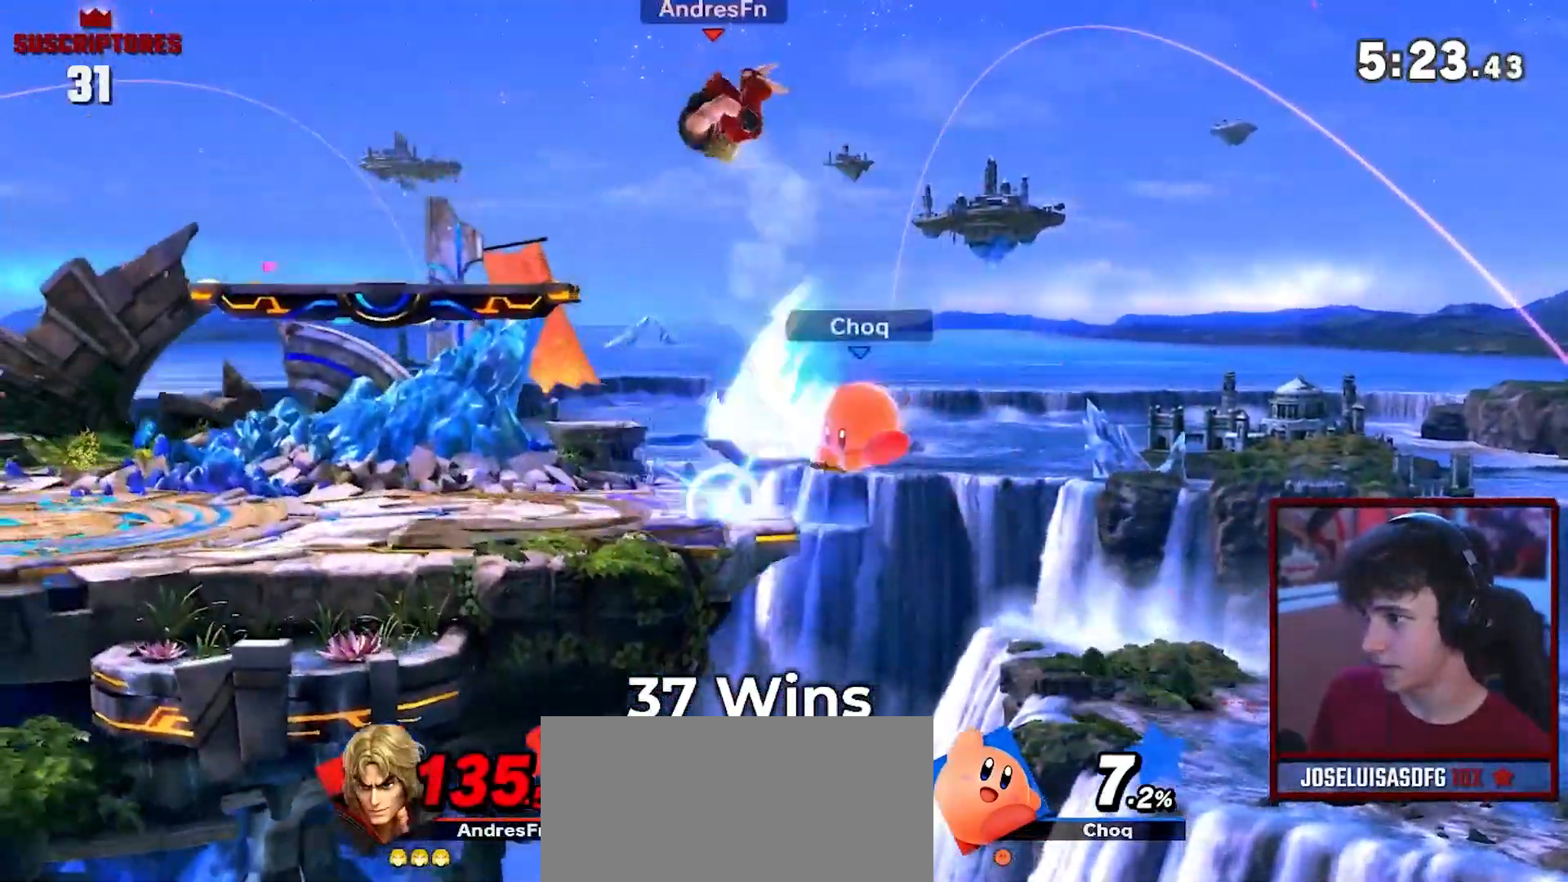
{"dt_ms": 500, "buttons": ["Y"], "left_stick": "up-right", "right_stick": "center", "events": [[367, "Y", "down"], [500, "left_stick", "up-right"]]}